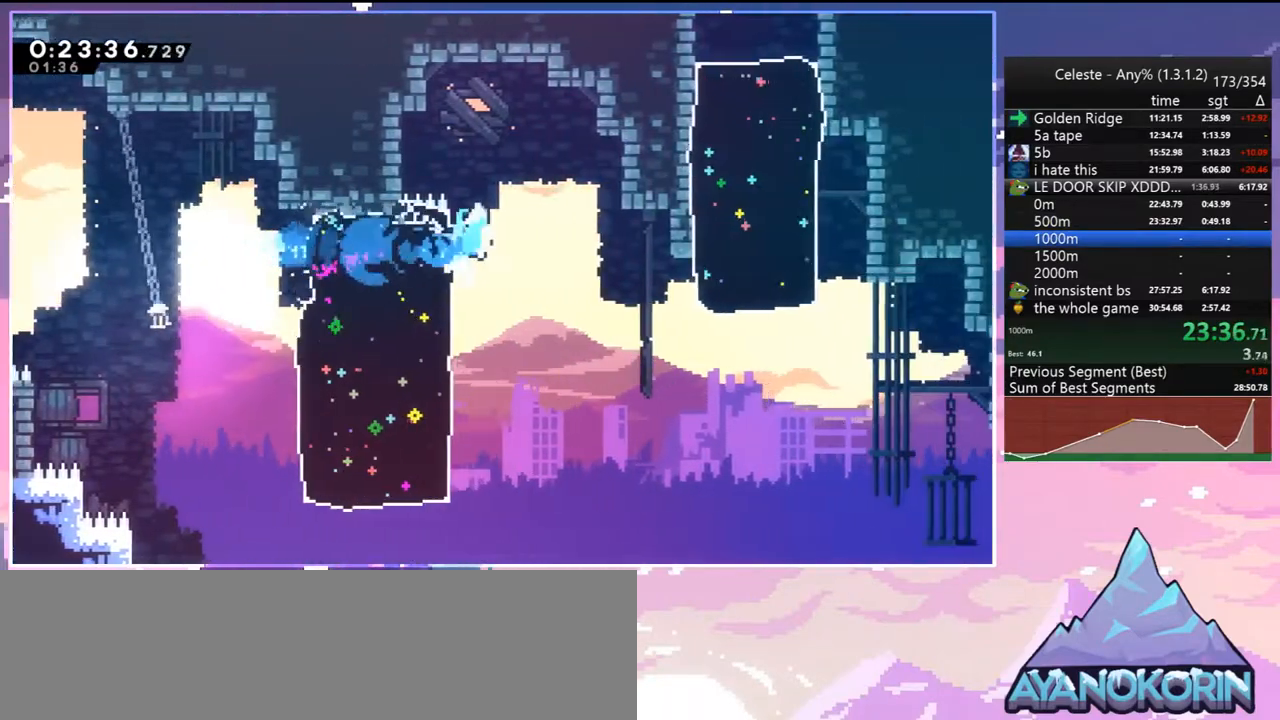
Gameplay with keyboard; each line is a JSON object with the keys held at the frame after it. "events" lists presses ("down") and releases ("up") of "dash", "down", "grab", "jump", "jump2", "left", "menu", "right", "skip" and "up" between this image and that frame as [ms after this image, input, new state], when the widget could be followed in between. No other keys are recorded. Mouse input is not recorded. Key names are as the overlay labels them; some are game actions (e.g. jump) rather than physical keys.
{"keys": ["dash", "up"], "events": [[50, "jump", "up"], [133, "dash", "up"], [233, "down", "up"], [317, "up", "down"], [367, "right", "up"], [417, "dash", "down"]]}
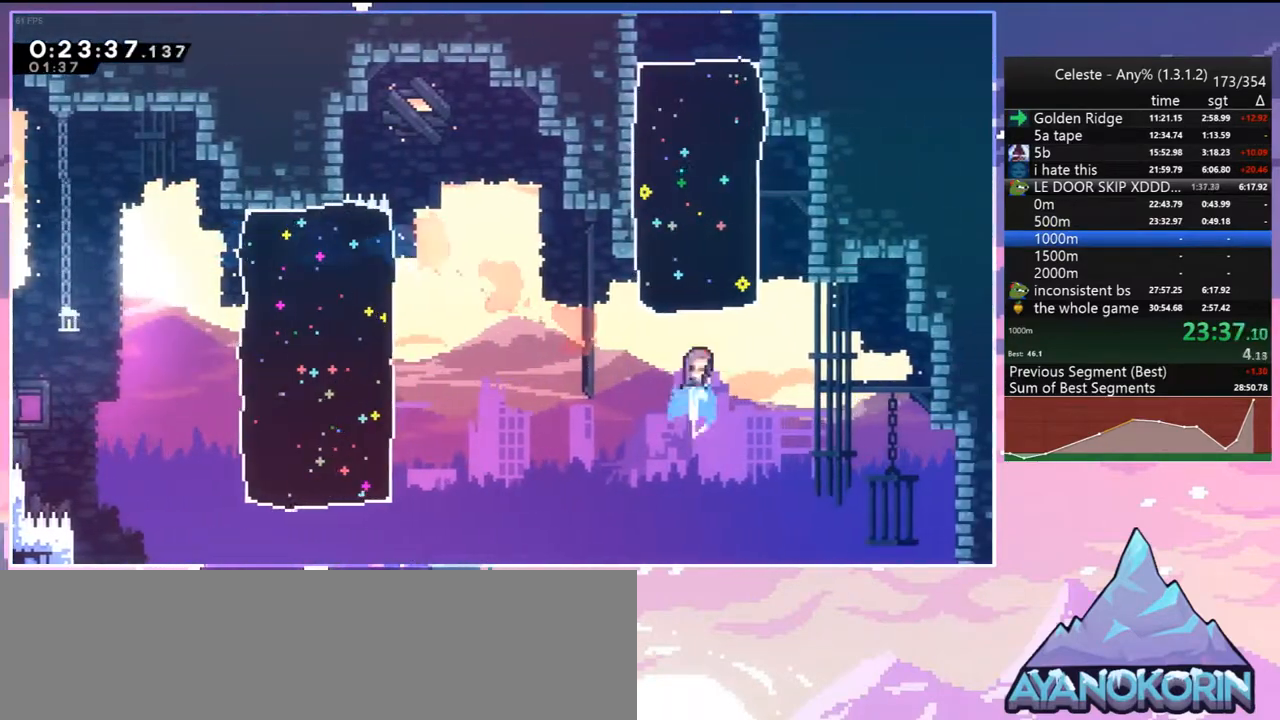
{"keys": ["dash", "right", "up"], "events": [[17, "dash", "up"], [150, "right", "down"], [483, "dash", "down"]]}
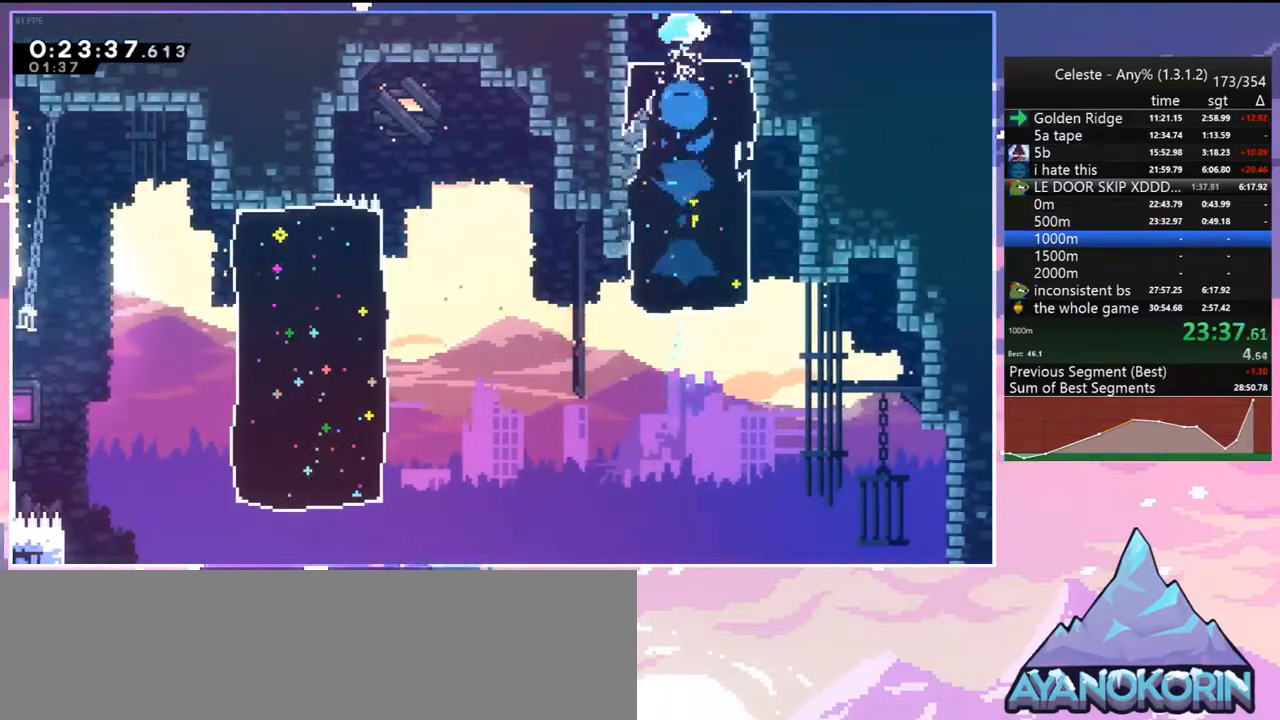
{"keys": ["right", "up"], "events": [[67, "dash", "up"]]}
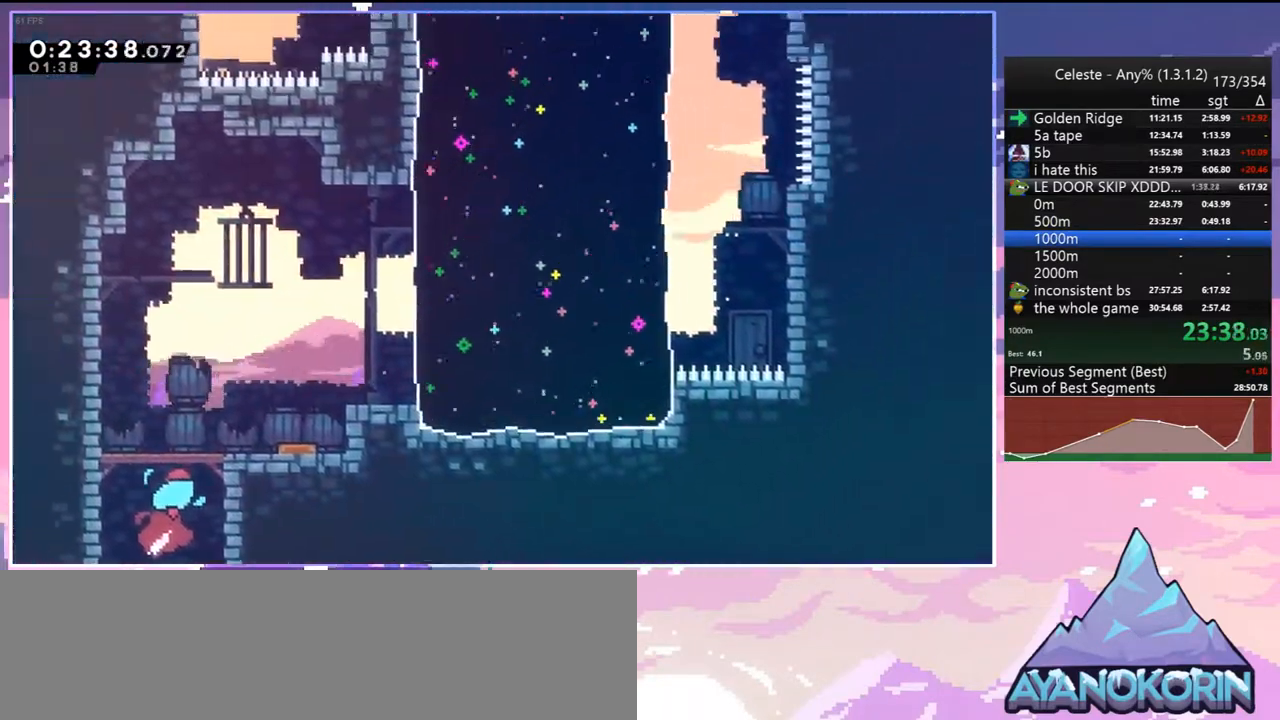
{"keys": ["right", "up"], "events": []}
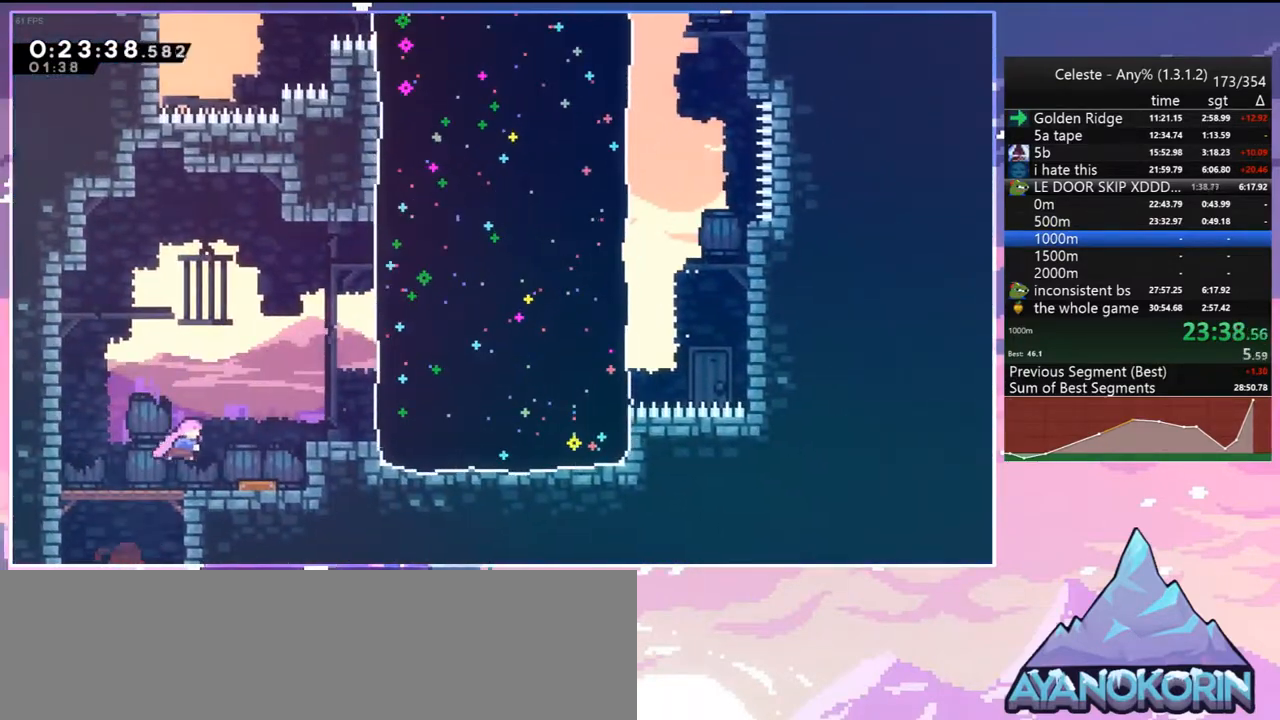
{"keys": ["right", "up"], "events": [[50, "dash", "down"], [200, "dash", "up"], [333, "dash", "down"], [483, "dash", "up"]]}
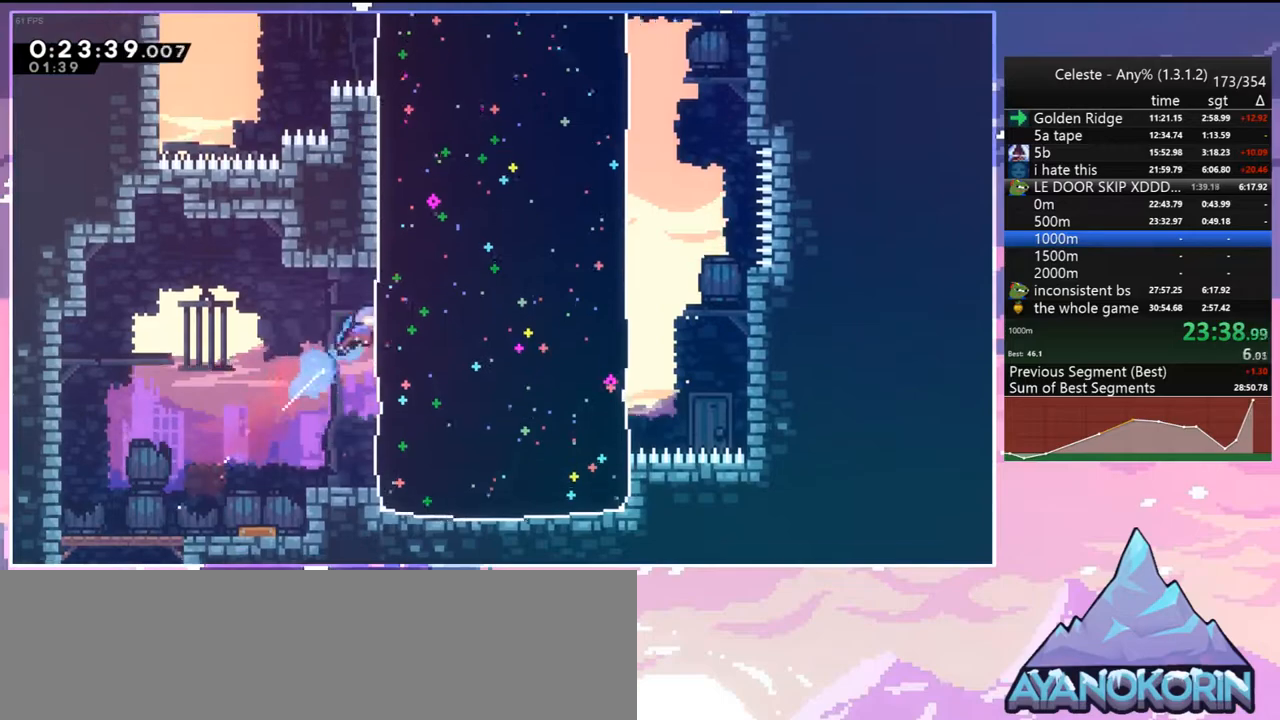
{"keys": ["left", "up"], "events": [[67, "left", "down"], [117, "right", "up"]]}
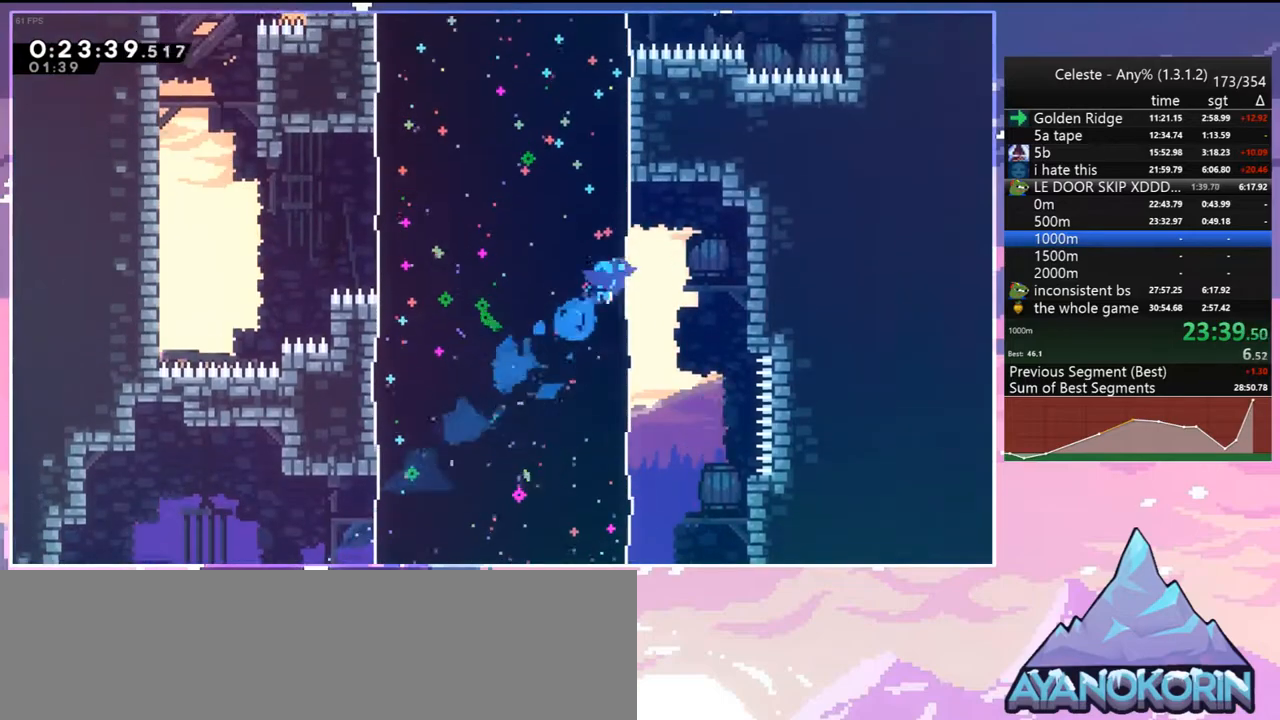
{"keys": ["right"], "events": [[133, "dash", "down"], [267, "dash", "up"], [317, "right", "down"], [317, "up", "up"], [367, "left", "up"]]}
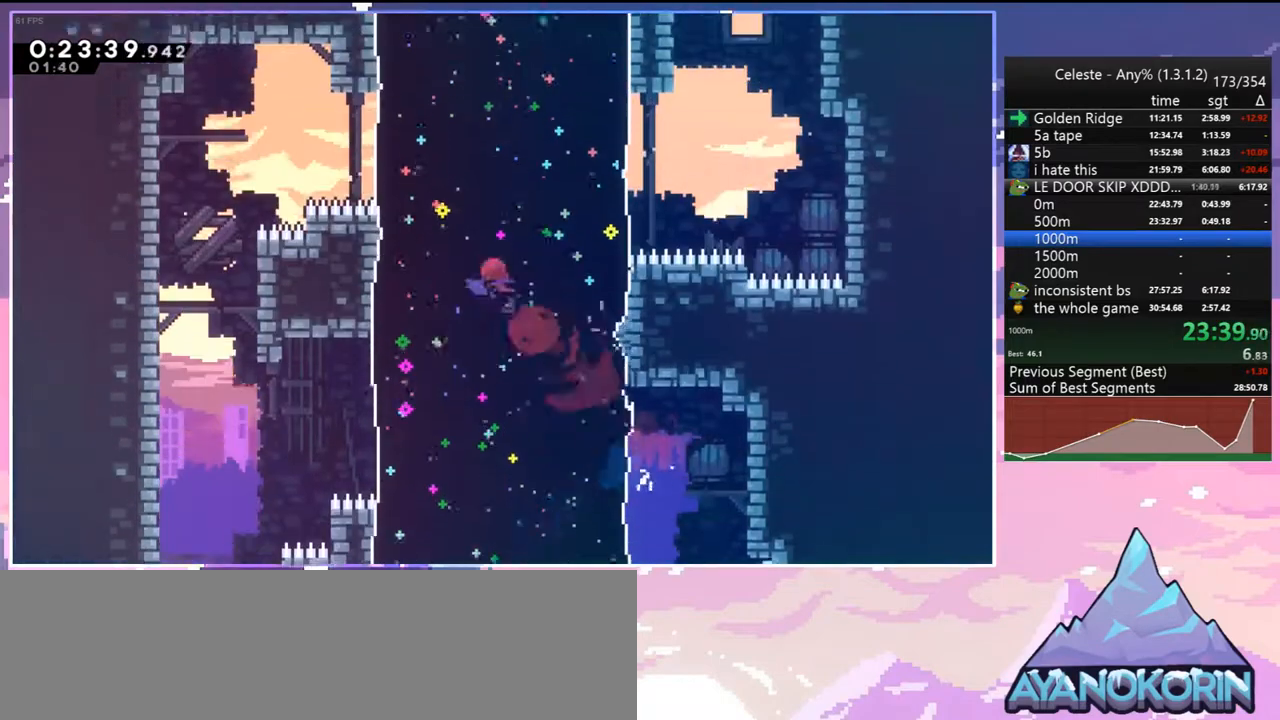
{"keys": [], "events": [[300, "dash", "down"], [383, "dash", "up"], [483, "right", "up"]]}
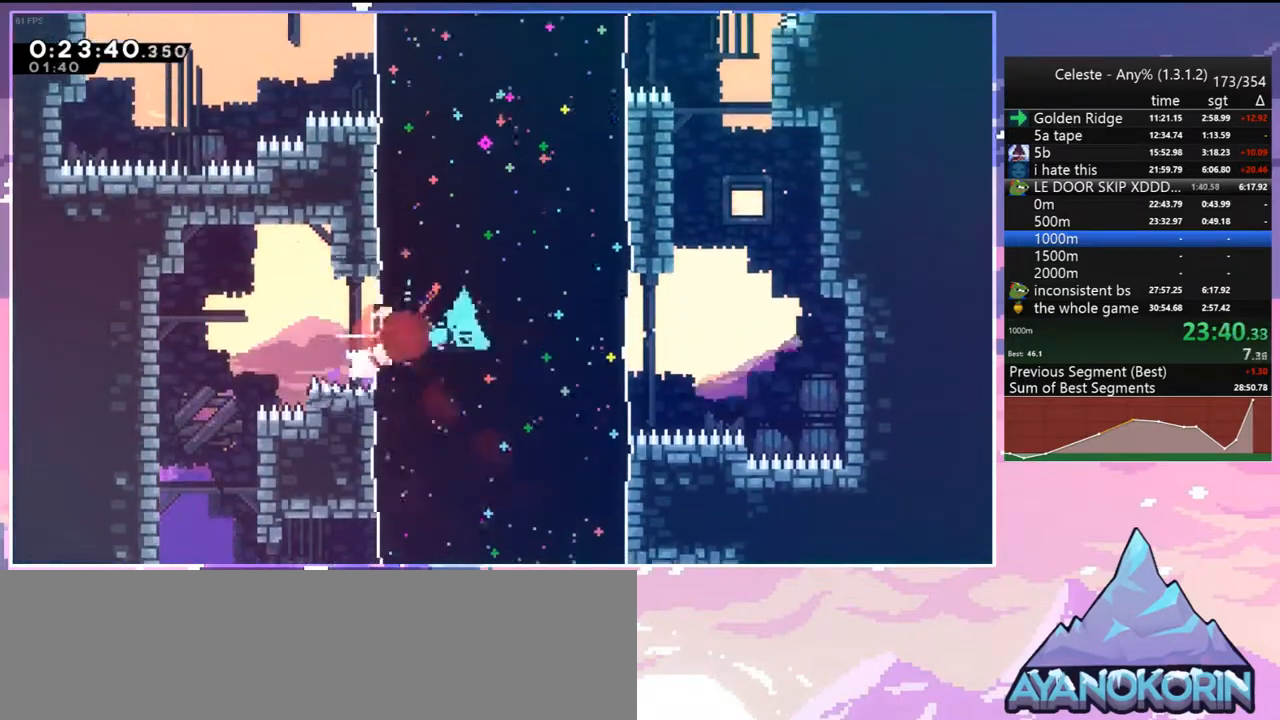
{"keys": ["left", "up"], "events": [[17, "left", "down"], [17, "up", "down"], [267, "dash", "down"], [400, "dash", "up"]]}
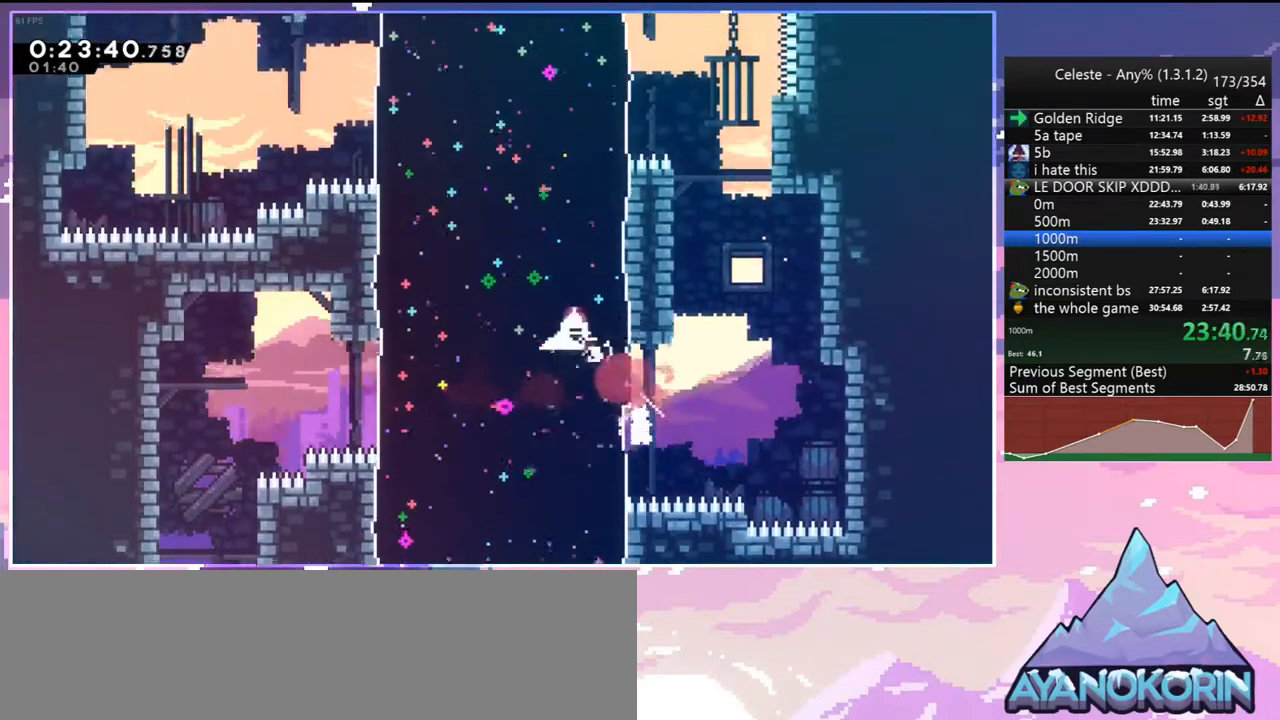
{"keys": ["jump", "jump2", "left", "up"], "events": [[317, "jump", "down"], [467, "jump2", "down"]]}
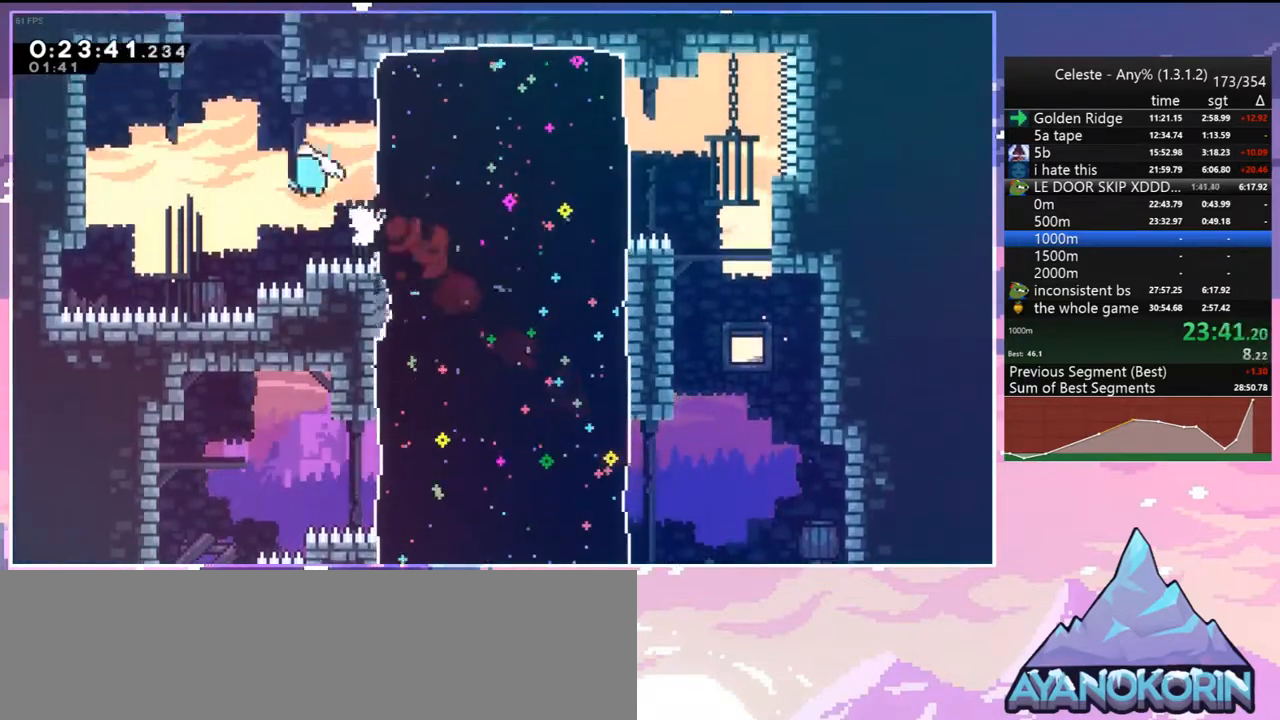
{"keys": ["up"], "events": [[50, "jump", "up"], [100, "dash", "down"], [100, "jump2", "up"], [100, "left", "up"], [250, "dash", "up"], [283, "dash", "down"], [433, "dash", "up"]]}
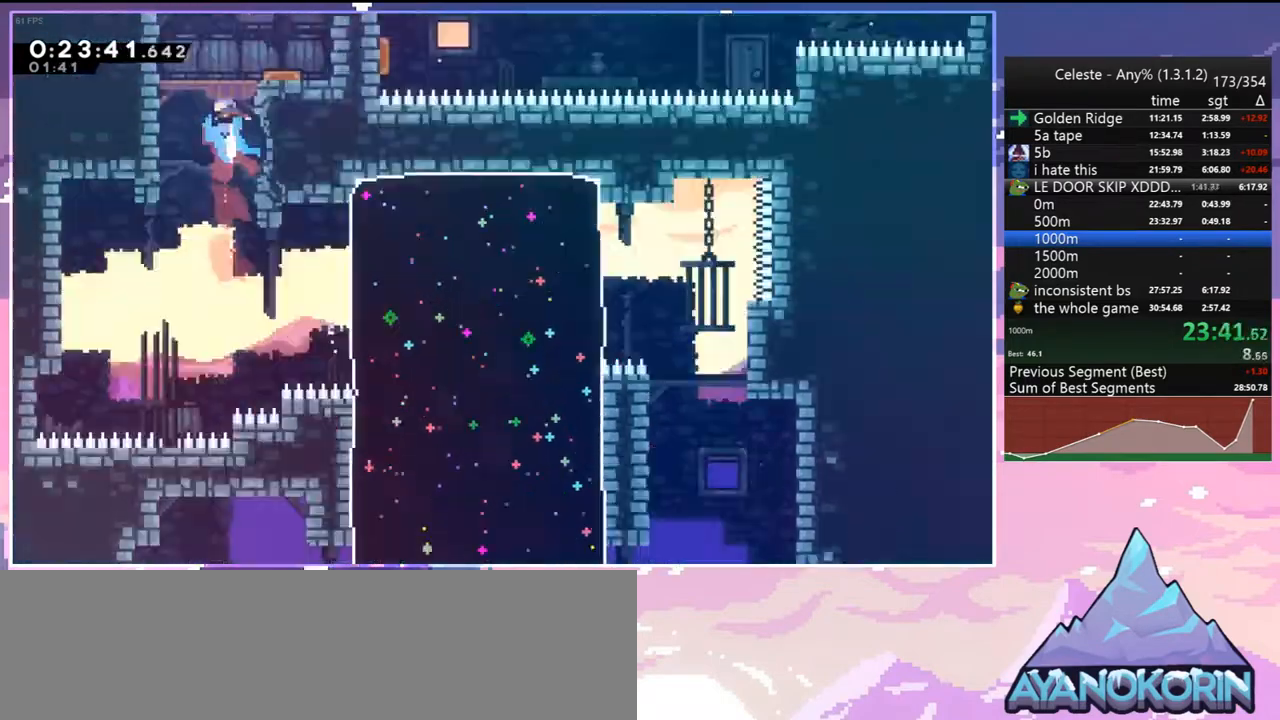
{"keys": ["up"], "events": []}
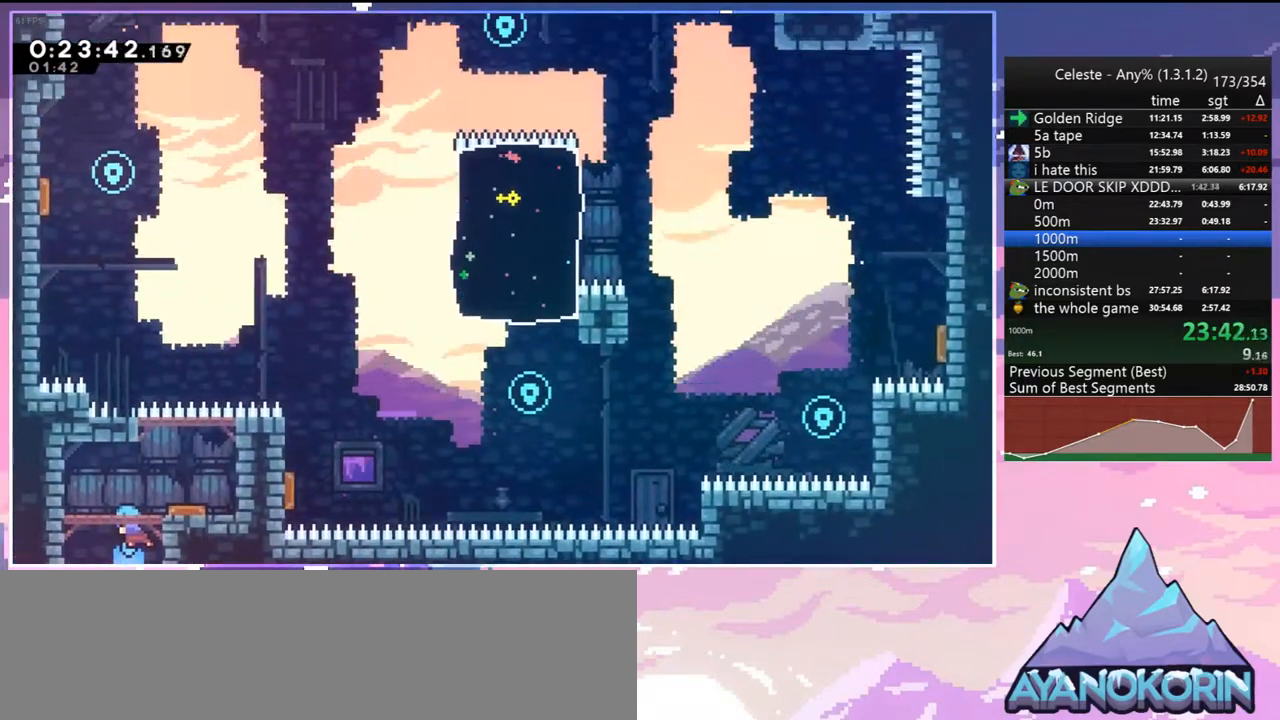
{"keys": ["up"], "events": [[33, "right", "down"], [233, "right", "up"], [267, "dash", "down"], [417, "dash", "up"]]}
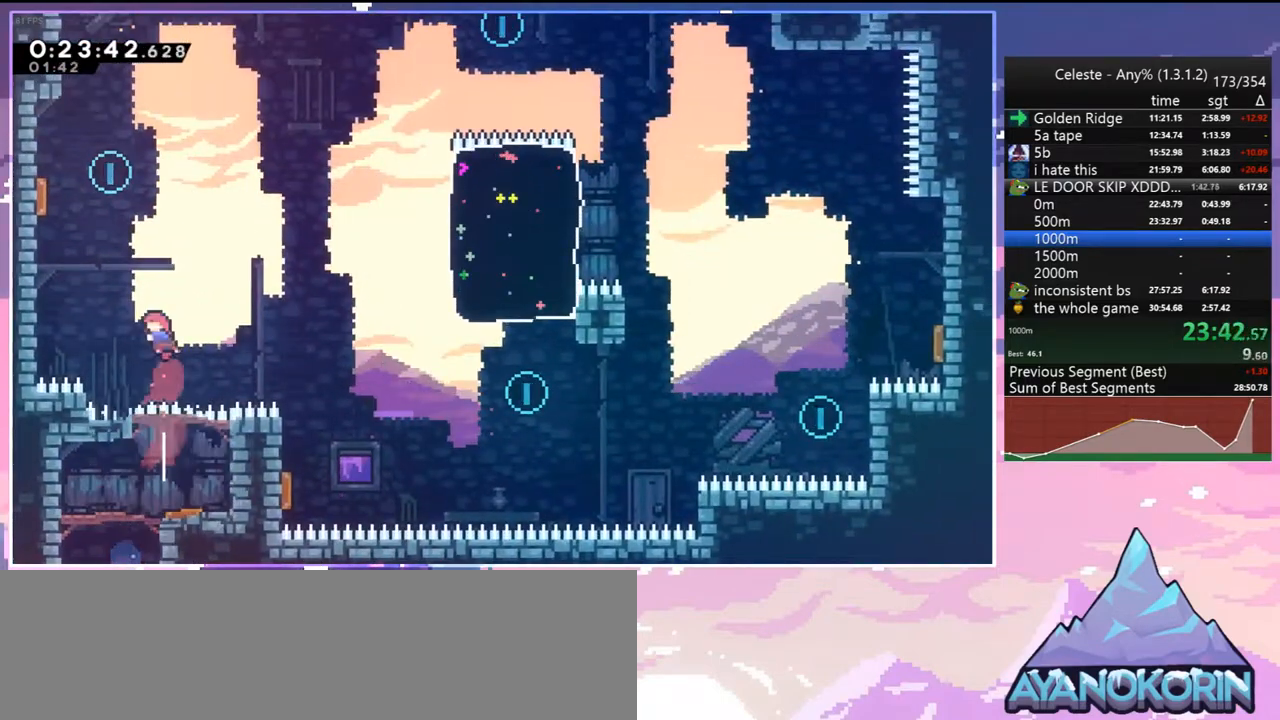
{"keys": ["right"], "events": [[17, "left", "down"], [50, "dash", "down"], [200, "dash", "up"], [283, "right", "down"], [333, "left", "up"], [333, "up", "up"]]}
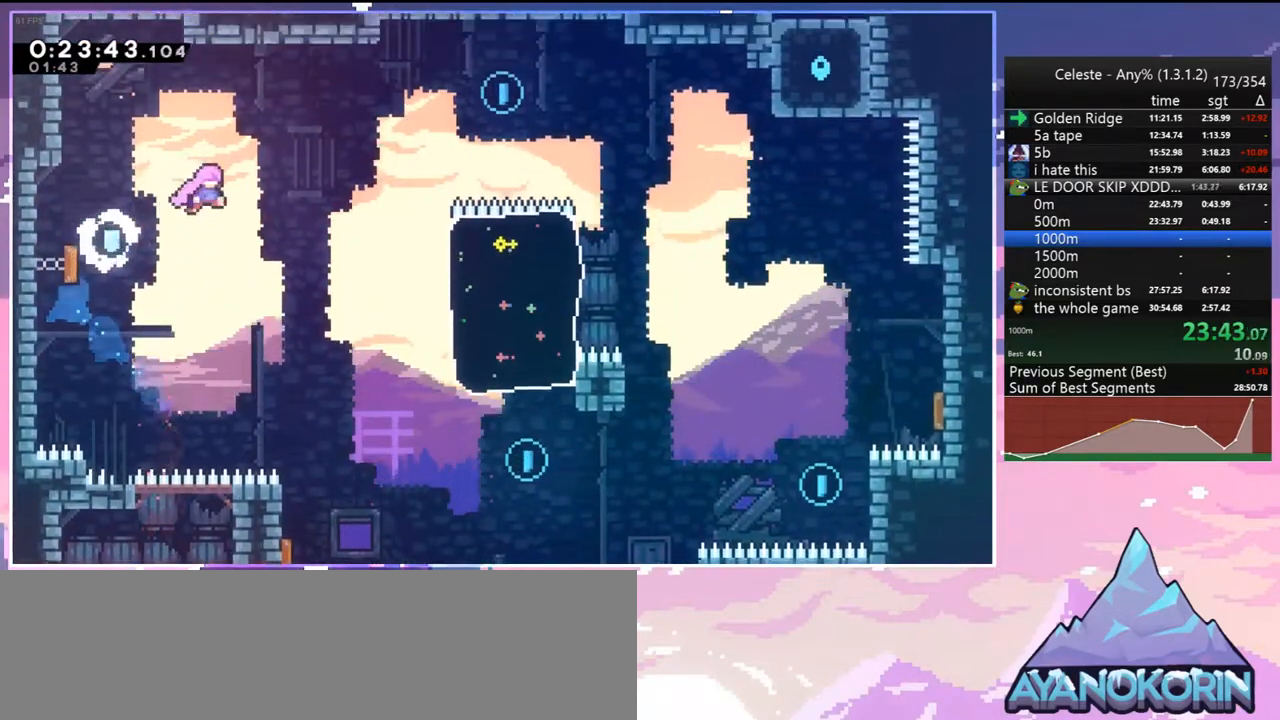
{"keys": ["down", "right"], "events": [[17, "down", "down"], [117, "dash", "down"], [217, "dash", "up"], [400, "dash", "down"], [500, "dash", "up"]]}
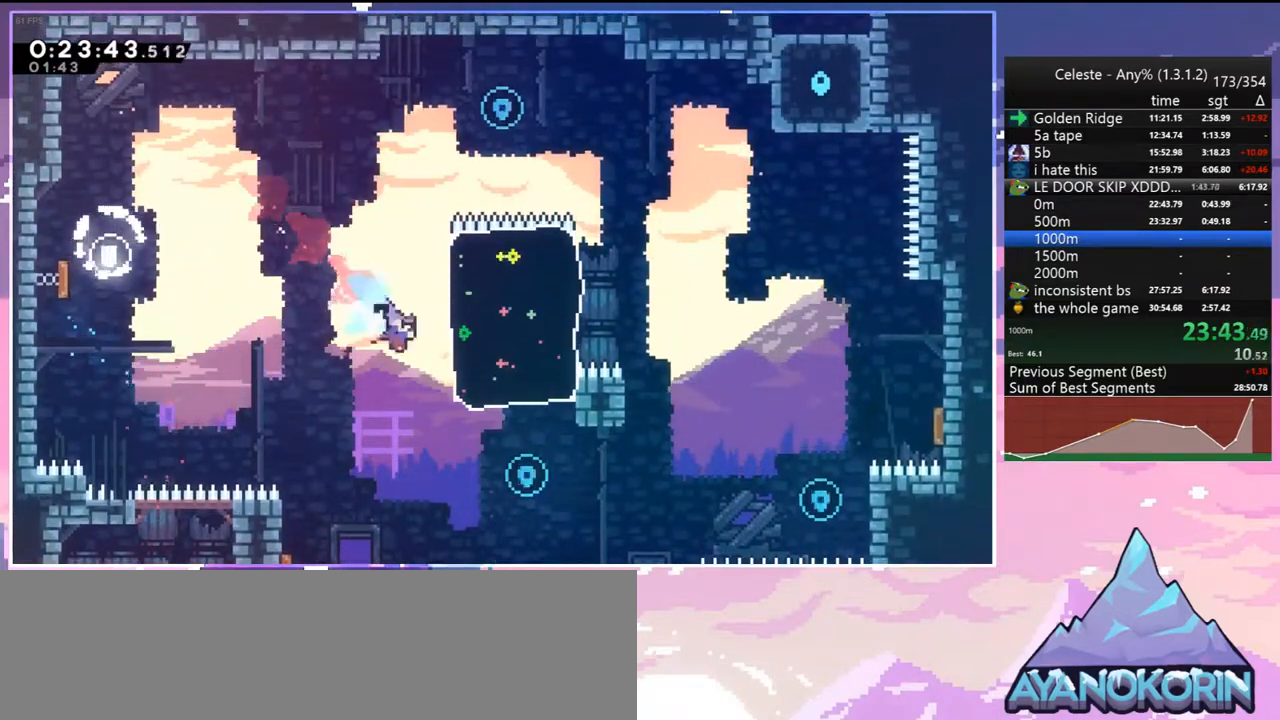
{"keys": ["up"], "events": [[183, "down", "up"], [233, "right", "up"], [283, "dash", "down"], [283, "up", "down"], [417, "dash", "up"]]}
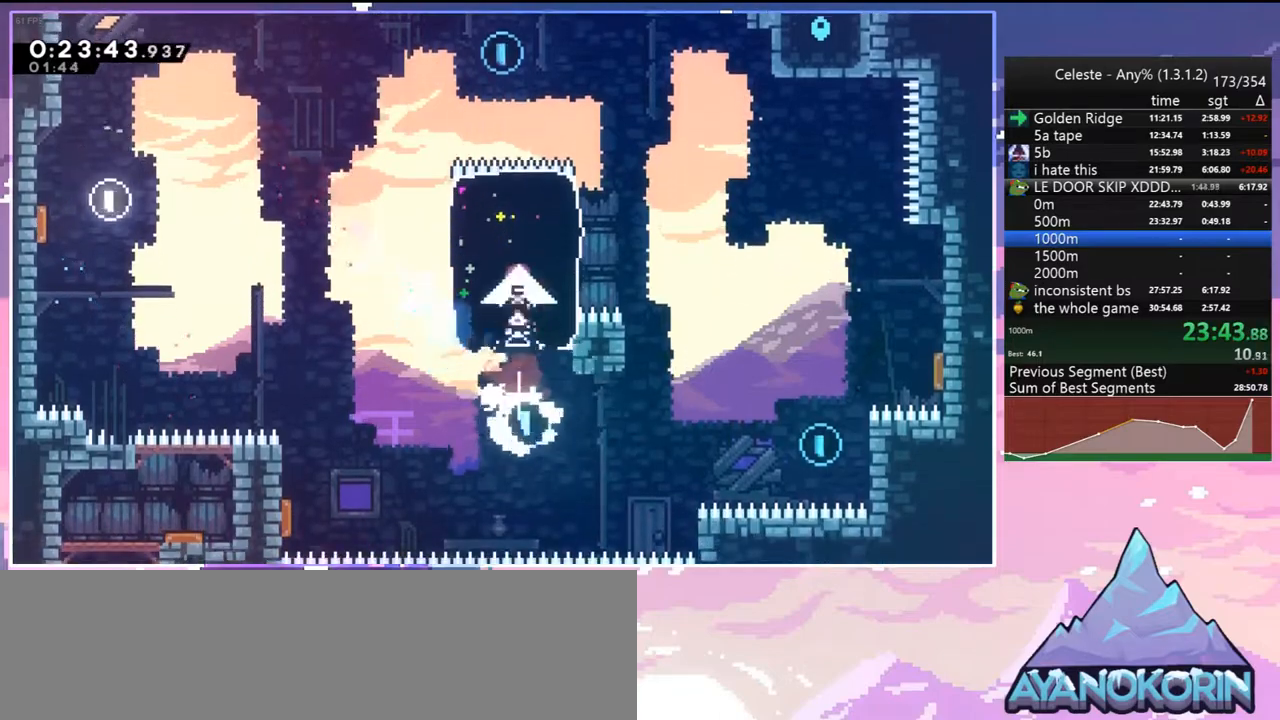
{"keys": ["dash", "down", "right"], "events": [[250, "up", "up"], [283, "right", "down"], [333, "down", "down"], [433, "dash", "down"]]}
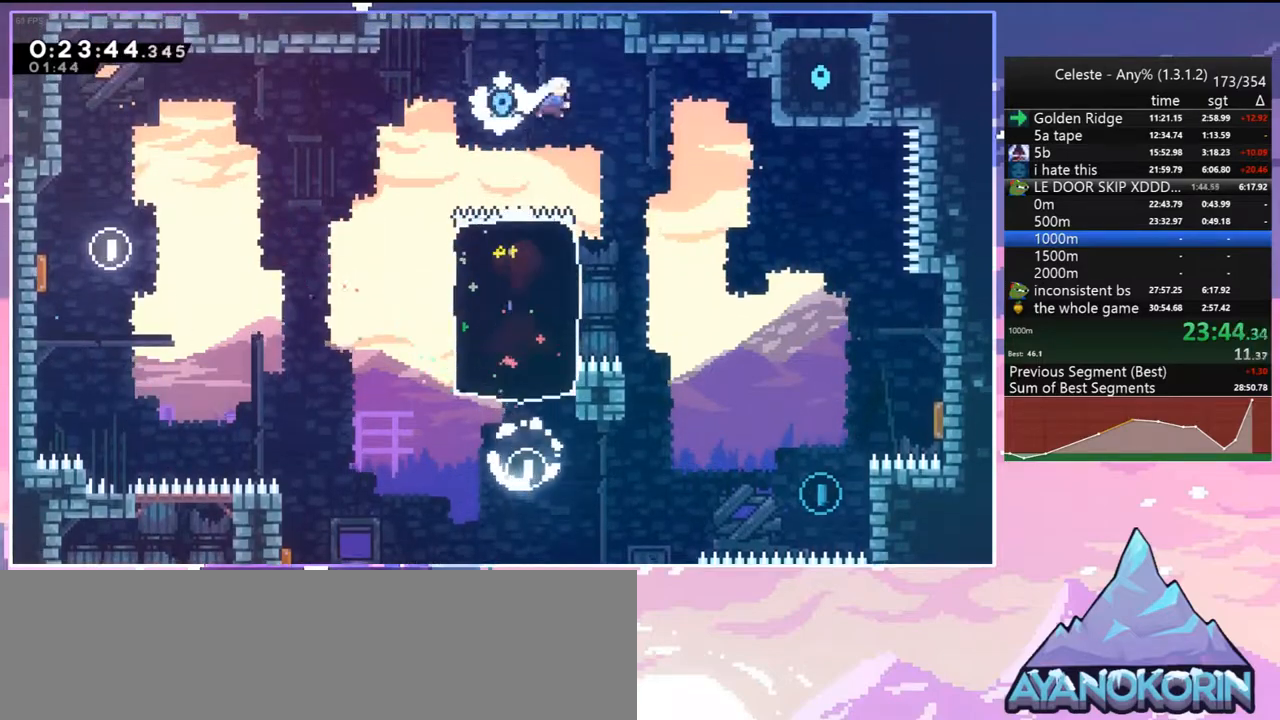
{"keys": ["right"], "events": [[67, "dash", "up"], [500, "down", "up"]]}
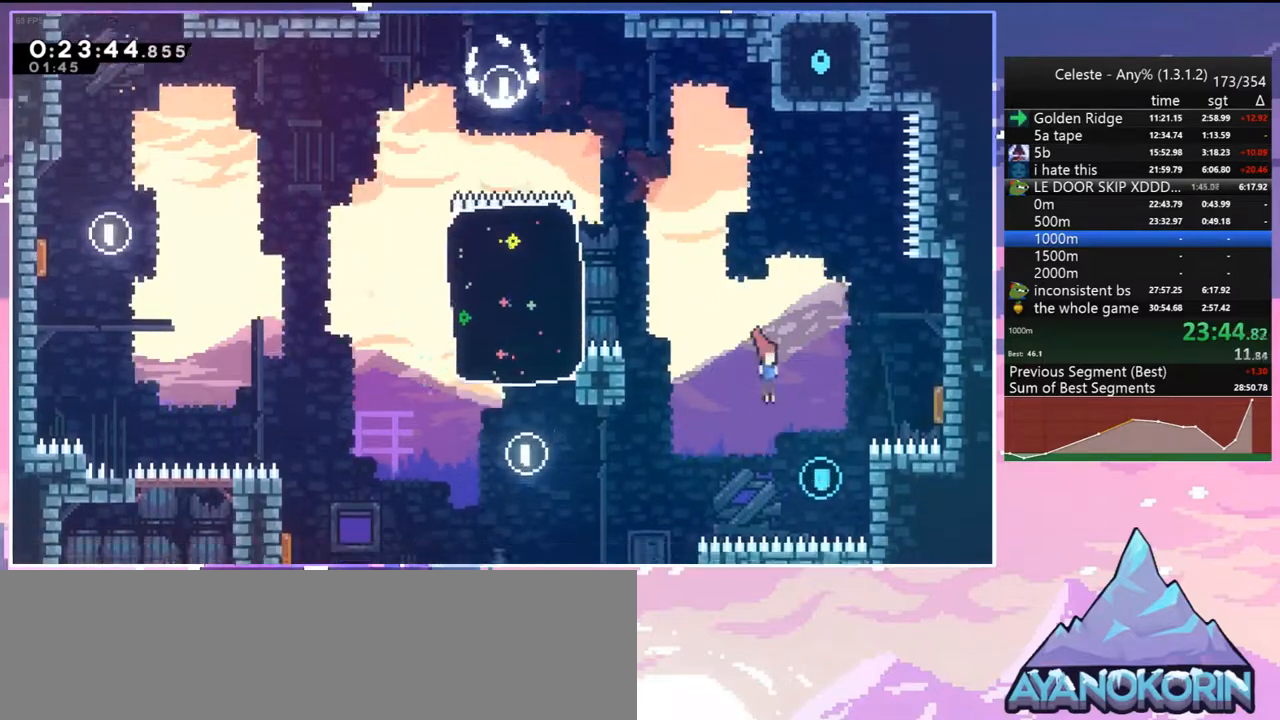
{"keys": ["right"], "events": [[83, "up", "down"], [133, "dash", "down"], [283, "dash", "up"], [417, "up", "up"]]}
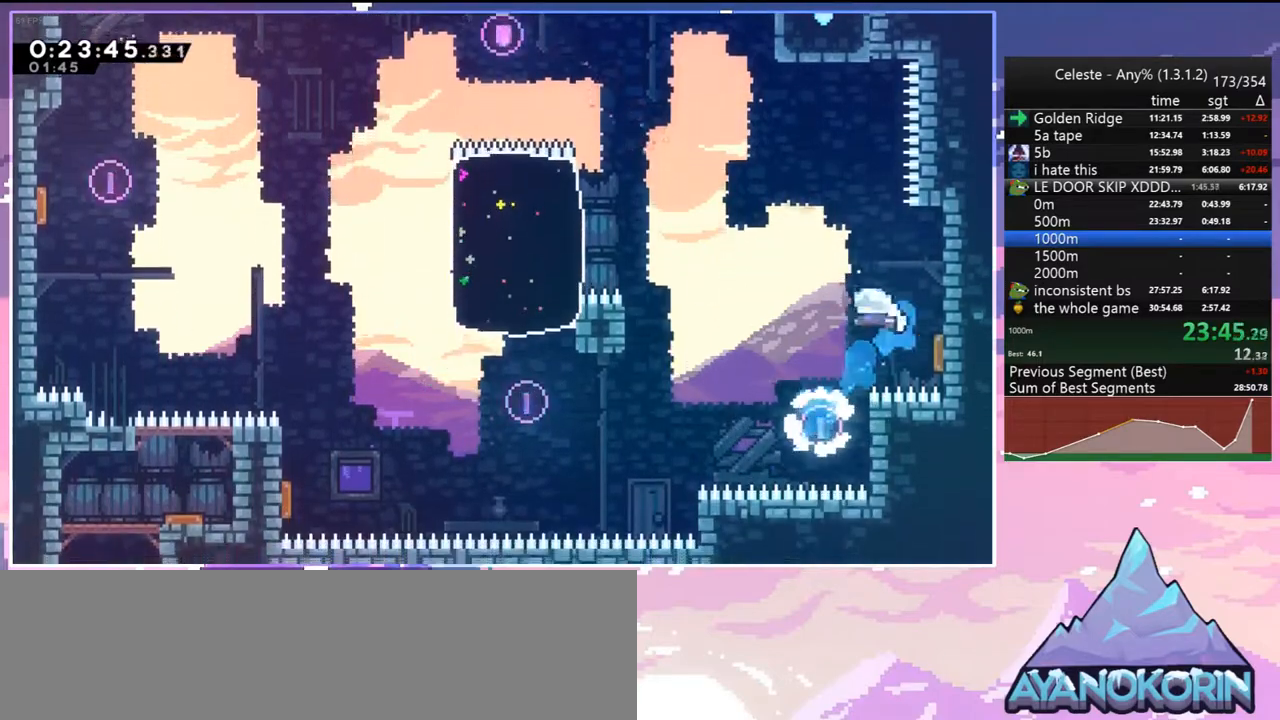
{"keys": ["dash", "grab", "up"], "events": [[17, "left", "down"], [50, "right", "up"], [200, "up", "down"], [250, "left", "up"], [283, "dash", "down"], [433, "grab", "down"]]}
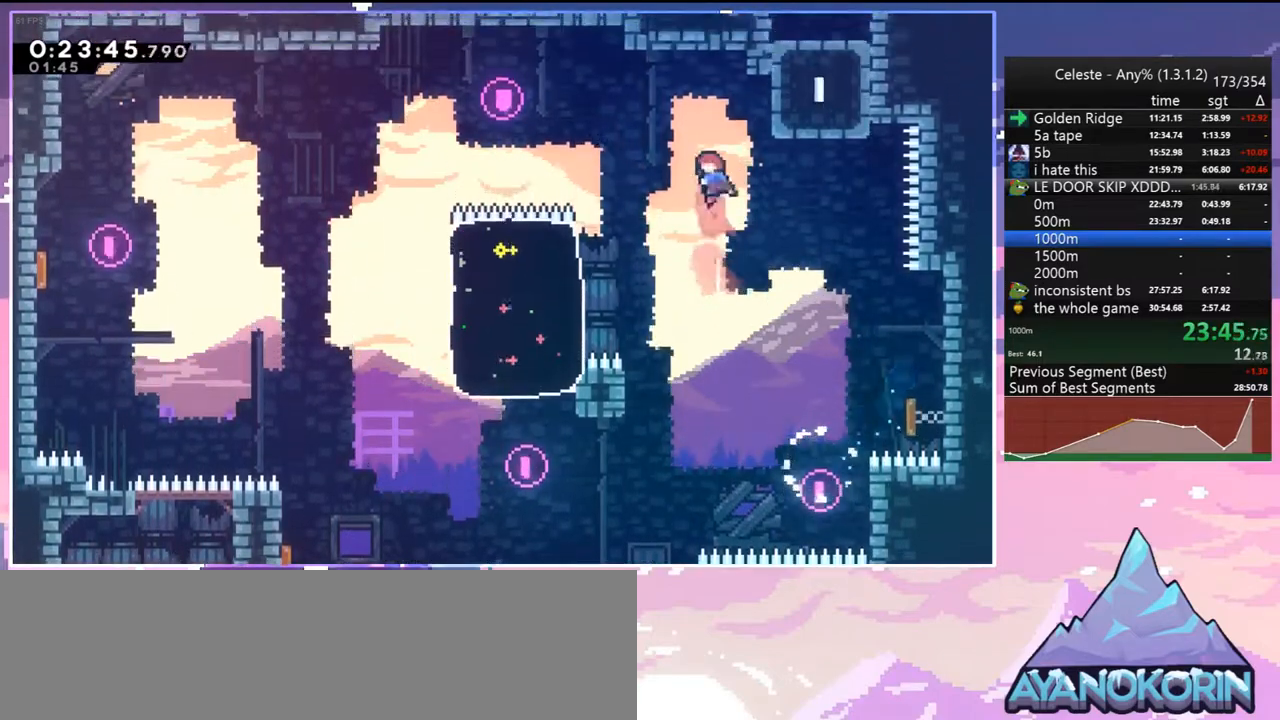
{"keys": ["right", "up"], "events": [[33, "dash", "up"], [33, "right", "down"], [267, "jump", "down"], [400, "grab", "up"], [400, "jump", "up"]]}
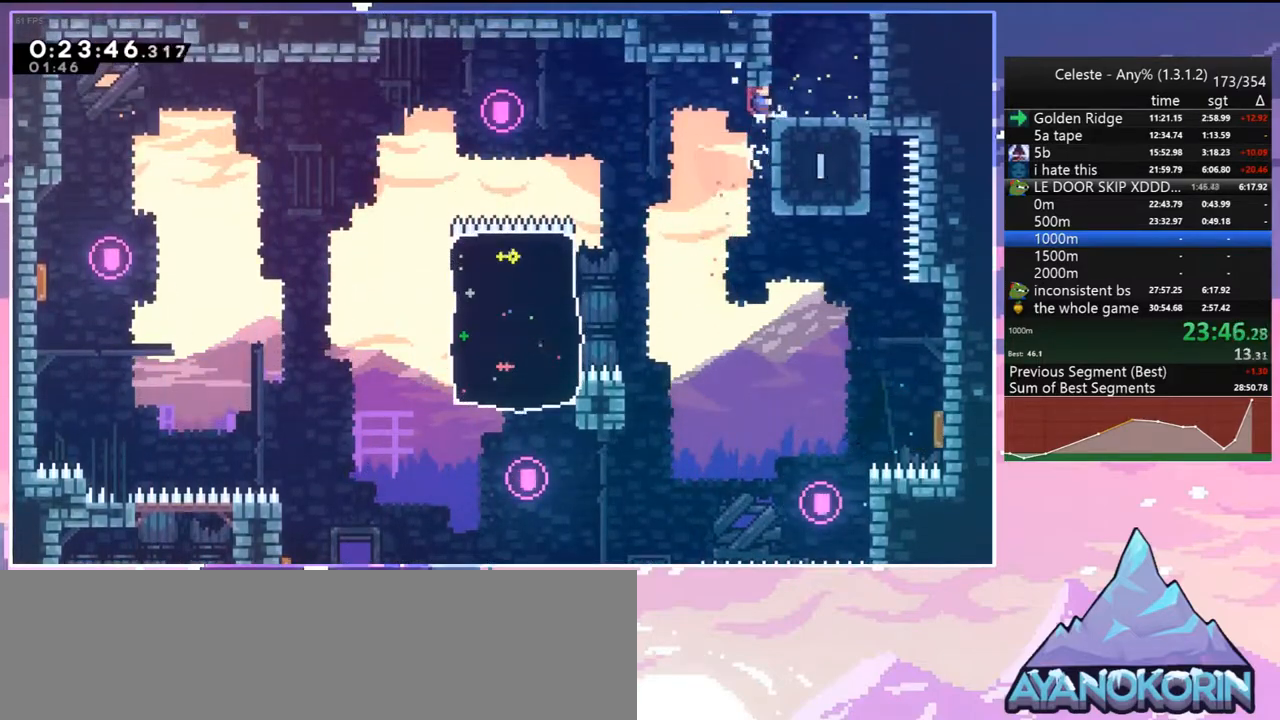
{"keys": ["grab", "jump2", "right", "up"], "events": [[83, "dash", "down"], [183, "grab", "down"], [267, "dash", "up"], [317, "jump", "down"], [417, "jump2", "down"], [467, "jump", "up"]]}
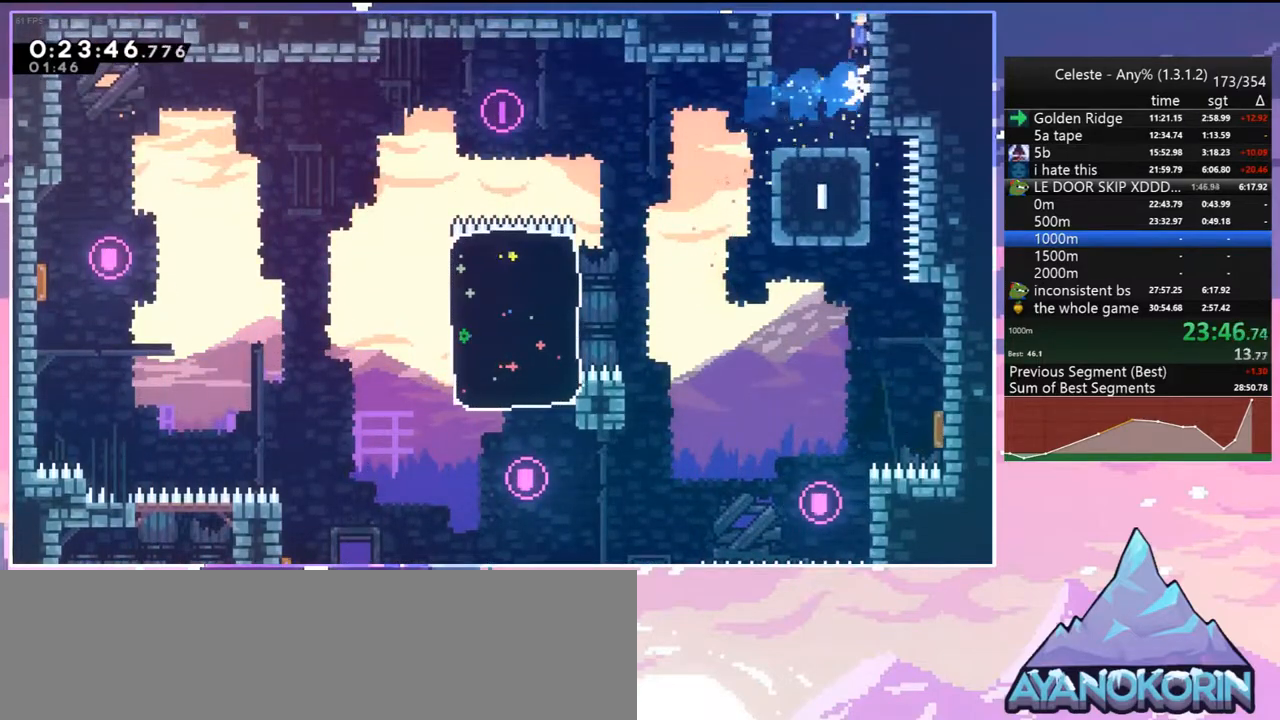
{"keys": ["right", "up"], "events": [[17, "jump", "down"], [50, "jump2", "up"], [100, "jump2", "down"], [200, "grab", "up"], [200, "jump", "up"], [200, "jump2", "up"]]}
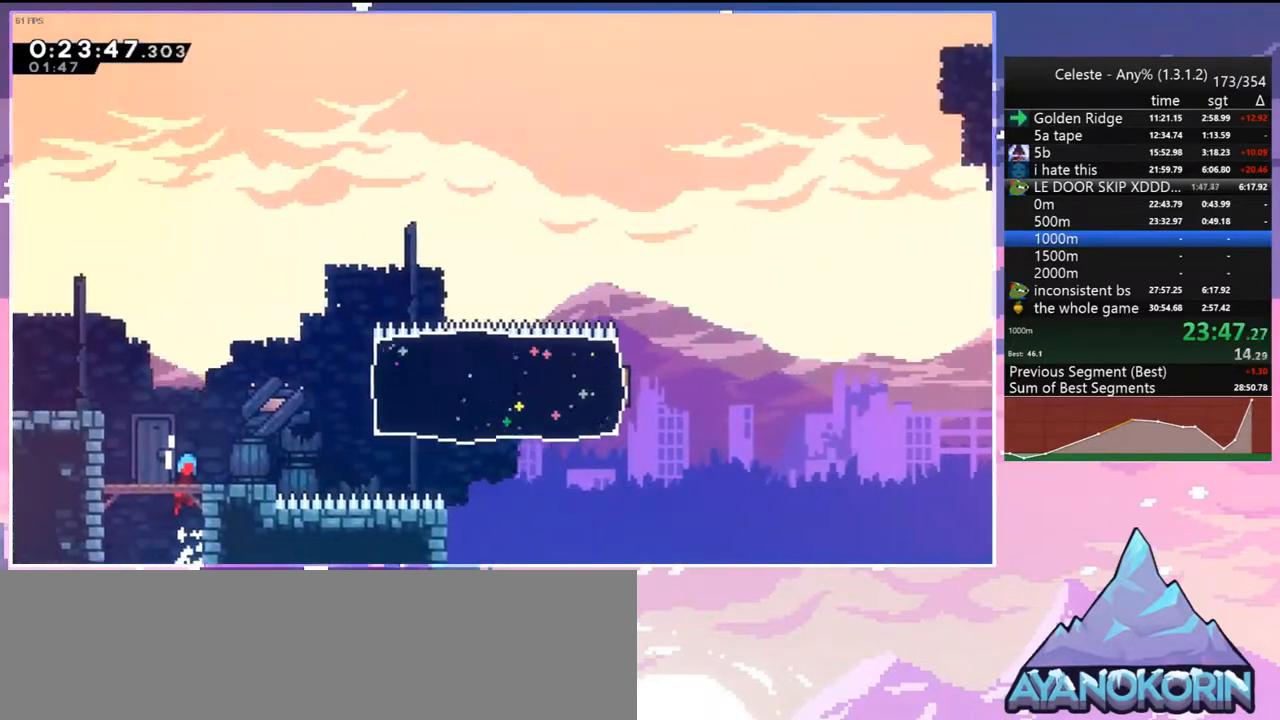
{"keys": ["dash", "right", "up"], "events": [[400, "dash", "down"]]}
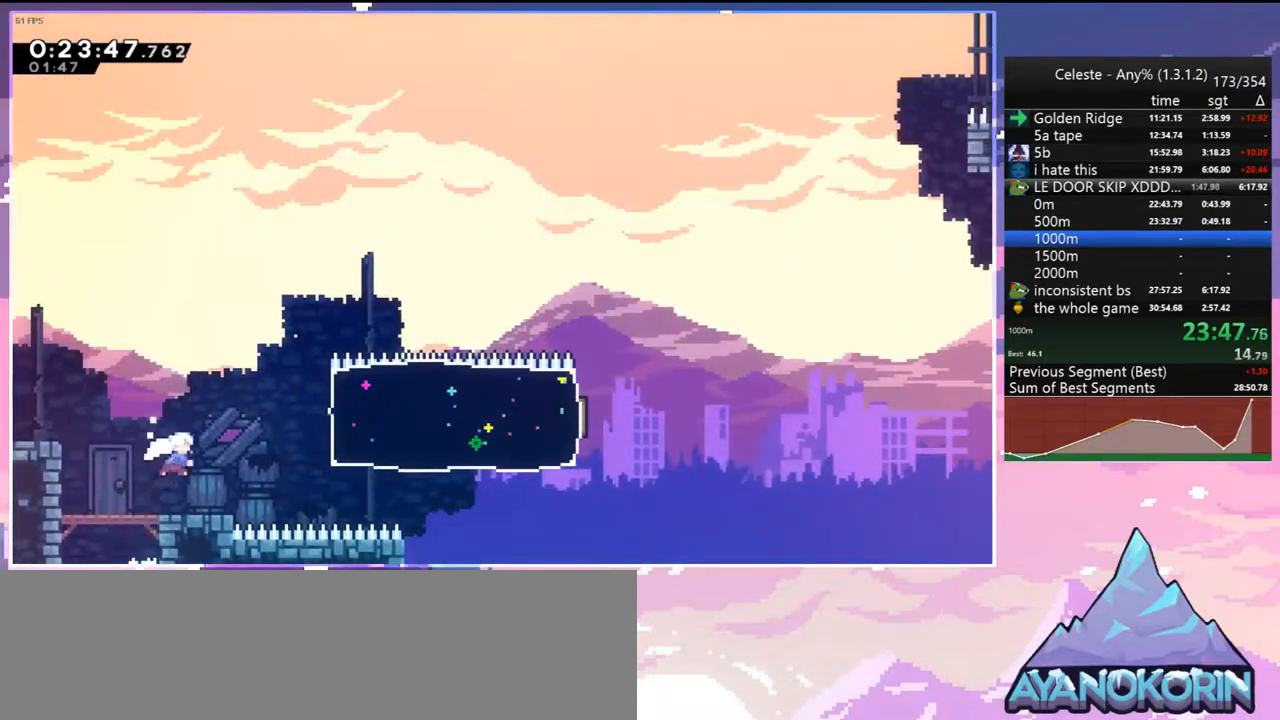
{"keys": ["right"], "events": [[33, "dash", "up"], [33, "up", "up"], [133, "dash", "down"], [283, "dash", "up"]]}
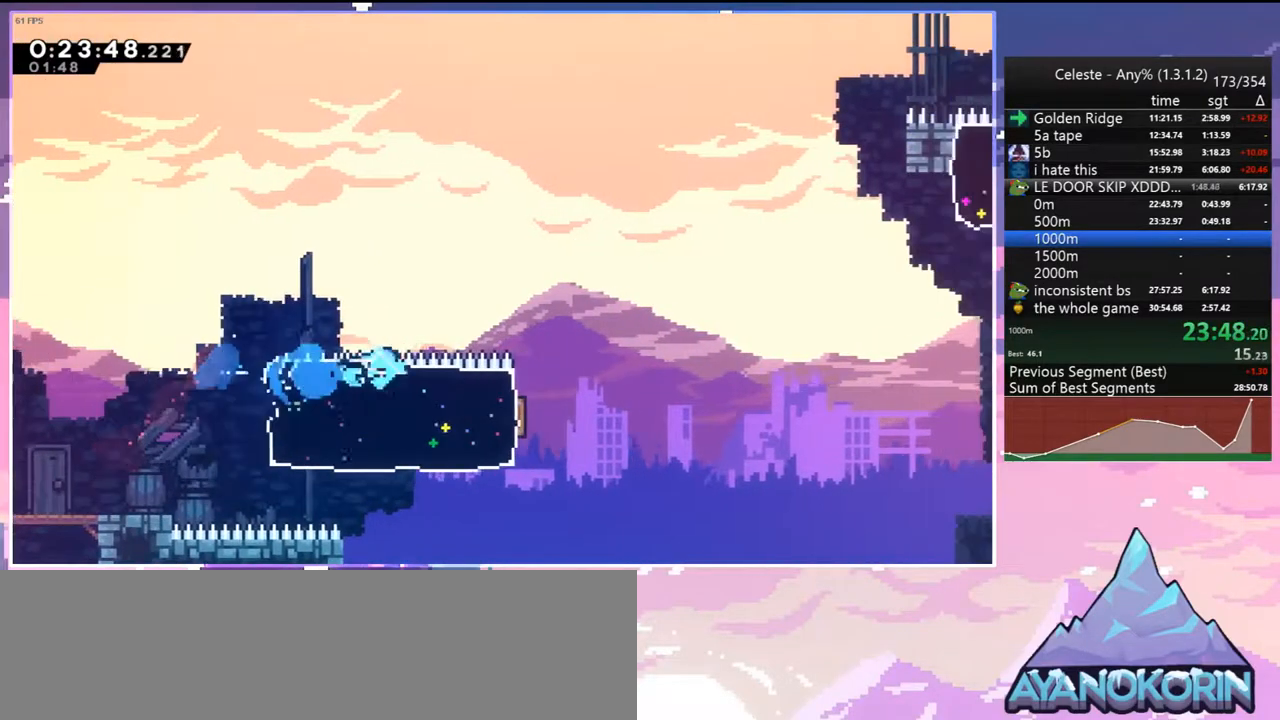
{"keys": ["jump", "jump2", "right", "up"], "events": [[150, "jump", "down"], [250, "jump2", "down"], [283, "up", "down"]]}
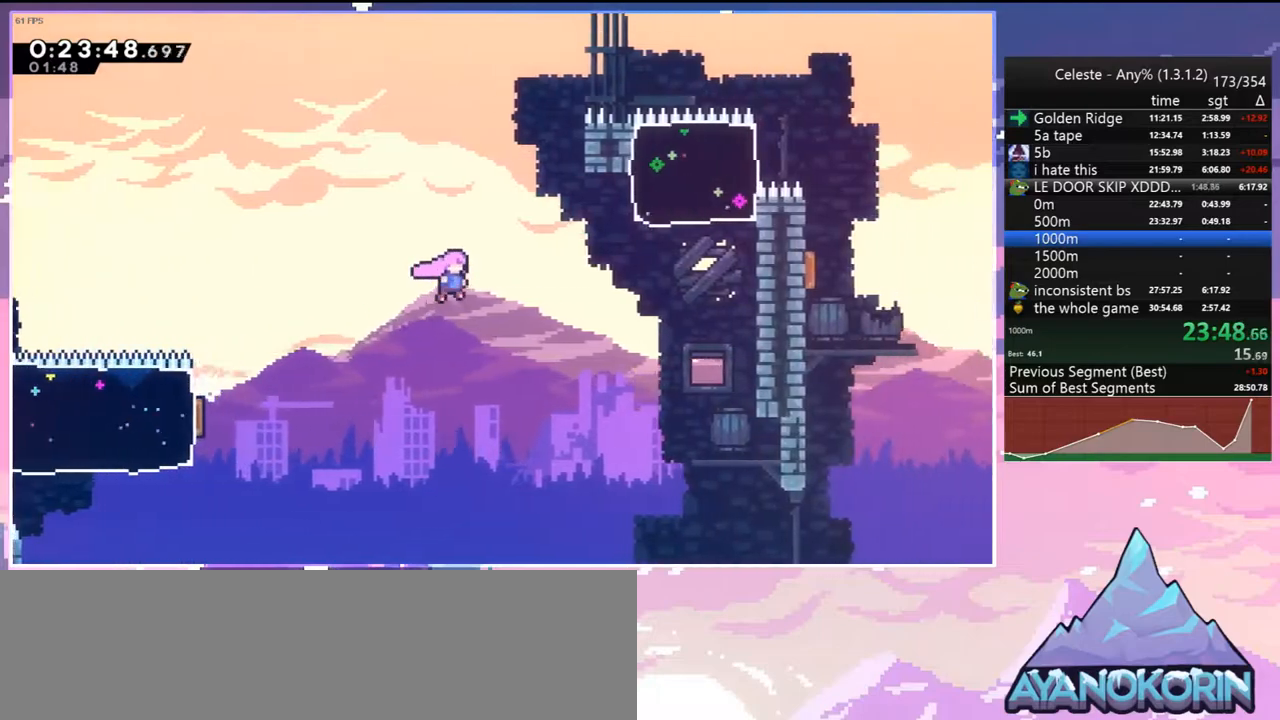
{"keys": ["down"], "events": [[17, "jump2", "up"], [67, "jump", "up"], [217, "dash", "down"], [300, "dash", "up"], [400, "right", "up"], [400, "up", "up"], [500, "down", "down"]]}
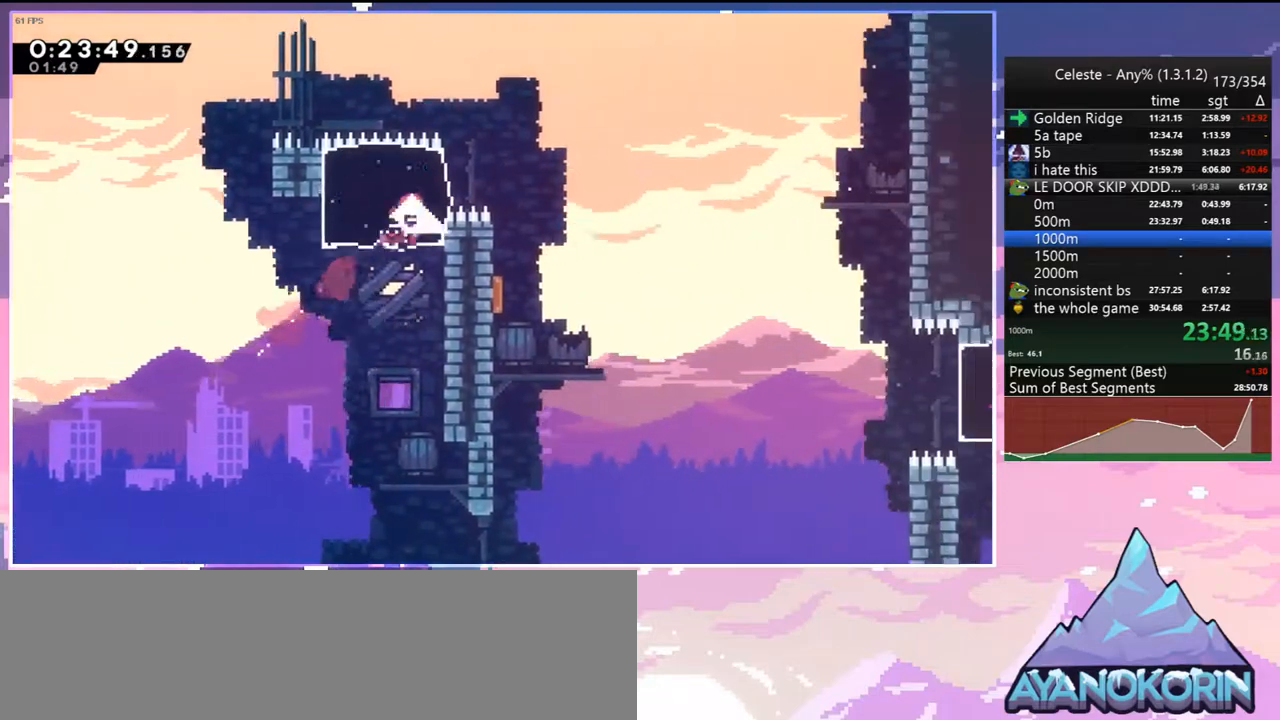
{"keys": ["down", "right"], "events": [[33, "right", "down"], [133, "dash", "down"], [183, "jump", "down"], [267, "dash", "up"], [267, "jump", "up"]]}
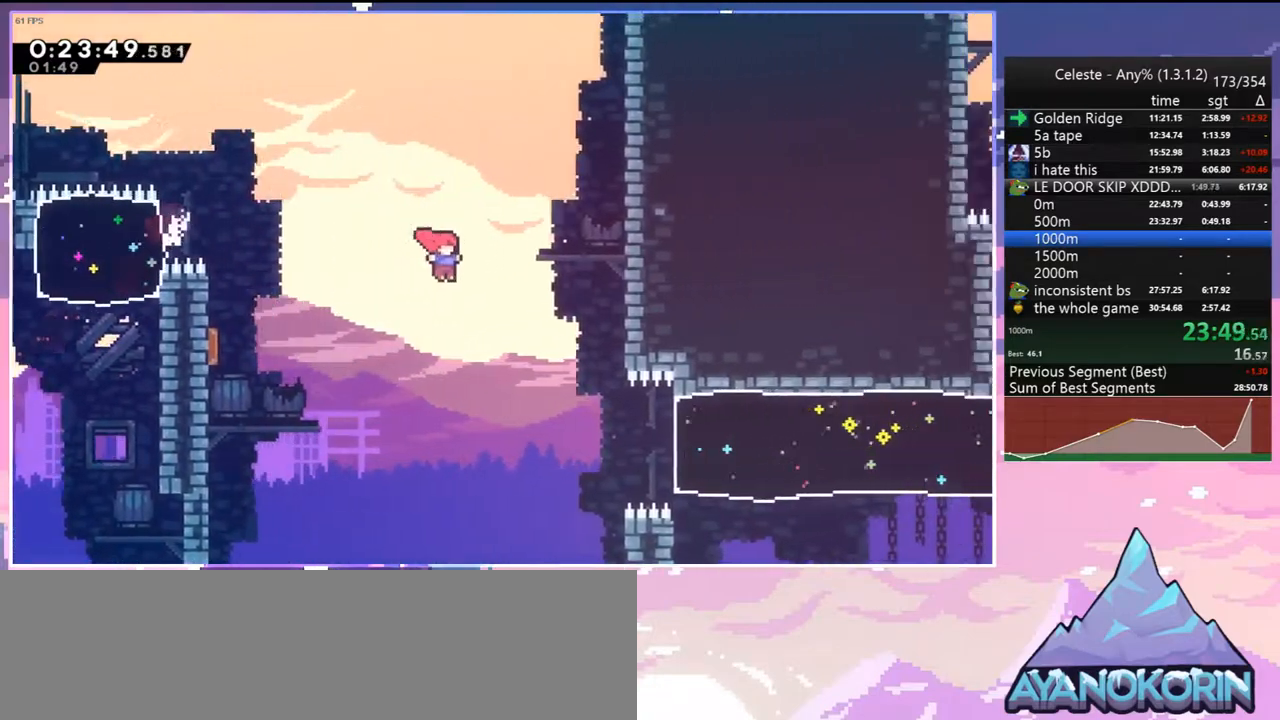
{"keys": ["right"], "events": [[250, "down", "up"], [250, "skip", "down"], [333, "skip", "up"]]}
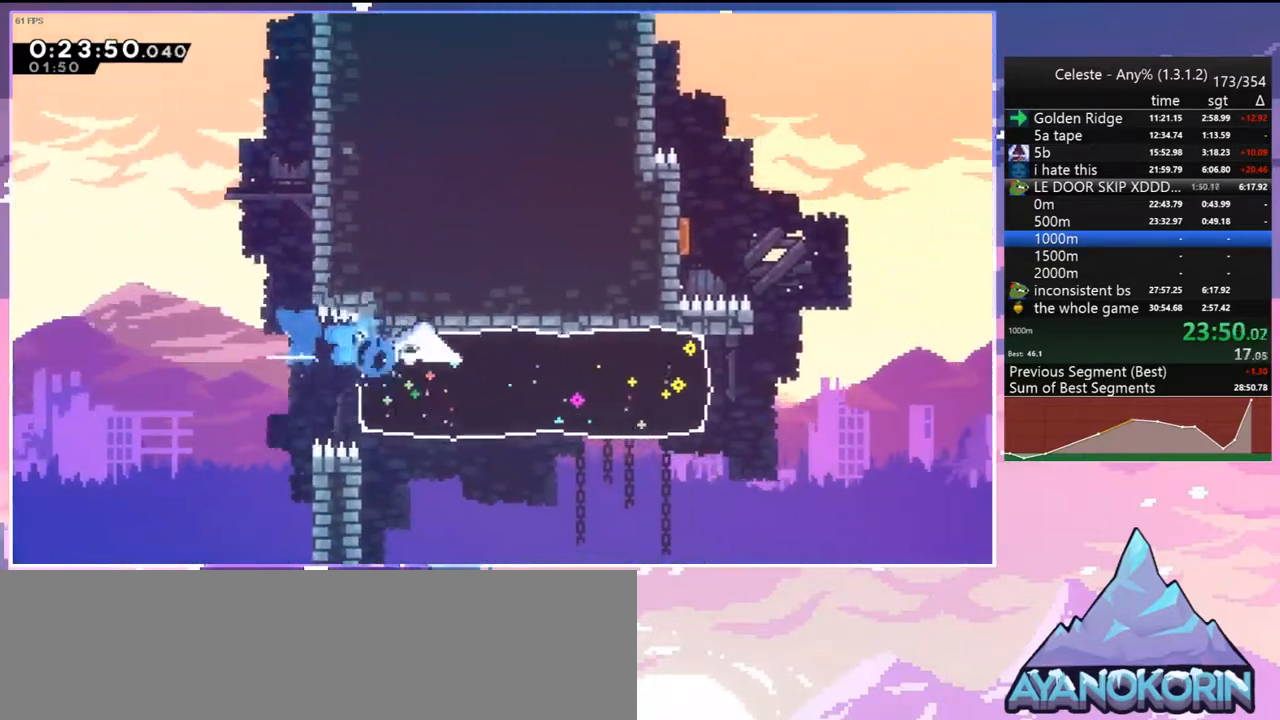
{"keys": ["jump", "jump2", "right", "up"], "events": [[350, "jump", "down"], [400, "up", "down"], [450, "jump2", "down"]]}